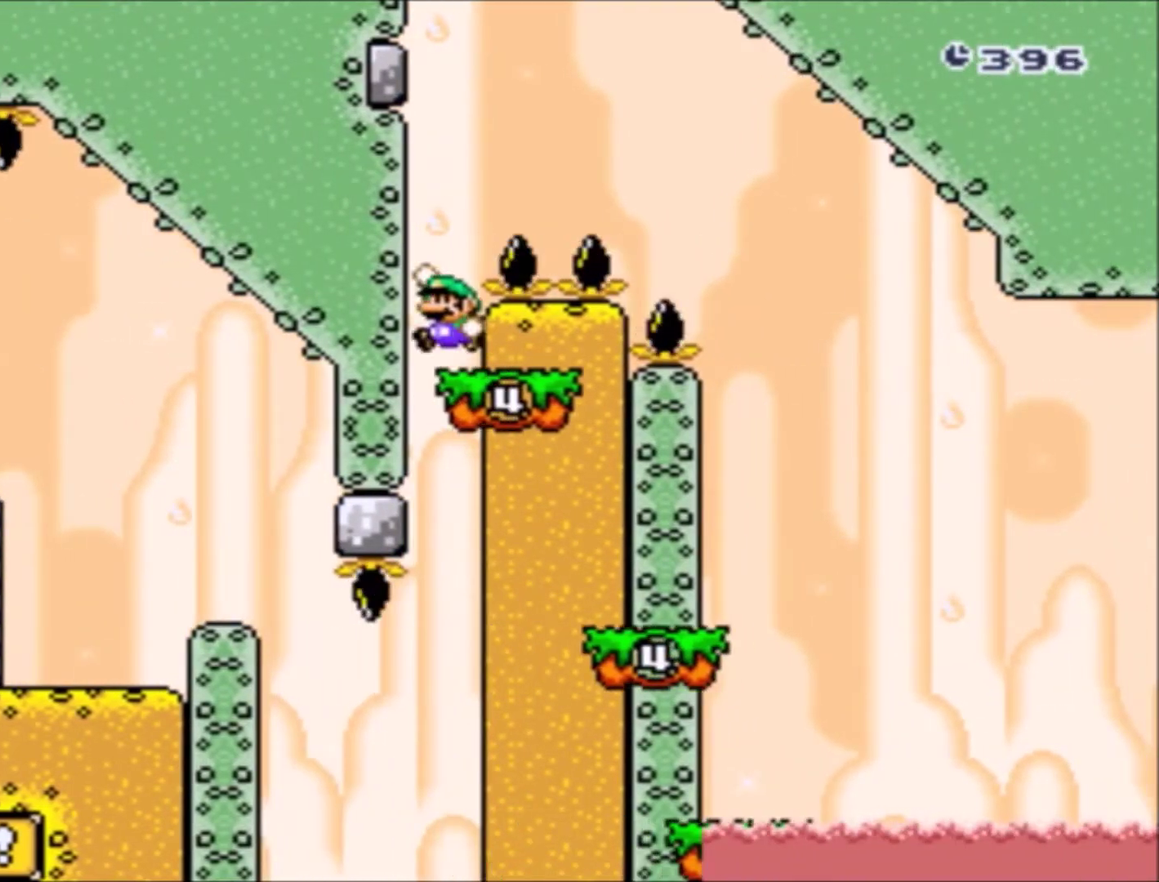
Gameplay with a controller (Nintendo layout); each line is a JSON object with the inputs held at the frame after it. "events" lists button and stick changes between this image and that frame as [ms after this image, input, new state], when the widget could be followed in between. Not read: L3 R3.
{"buttons": ["B", "Y", "DPAD_RIGHT"], "events": [[34, "DPAD_UP", "down"], [201, "DPAD_UP", "up"]]}
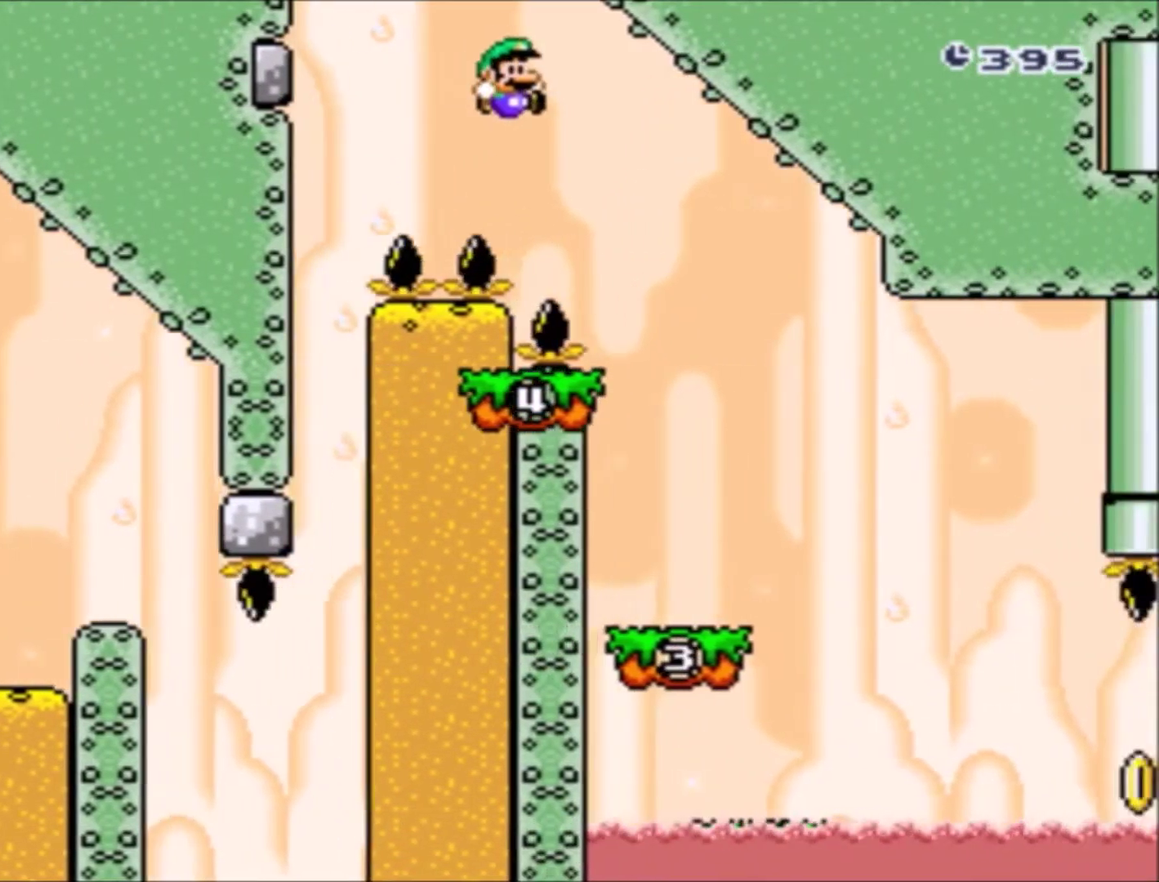
{"buttons": ["Y", "DPAD_RIGHT"], "events": [[267, "B", "up"]]}
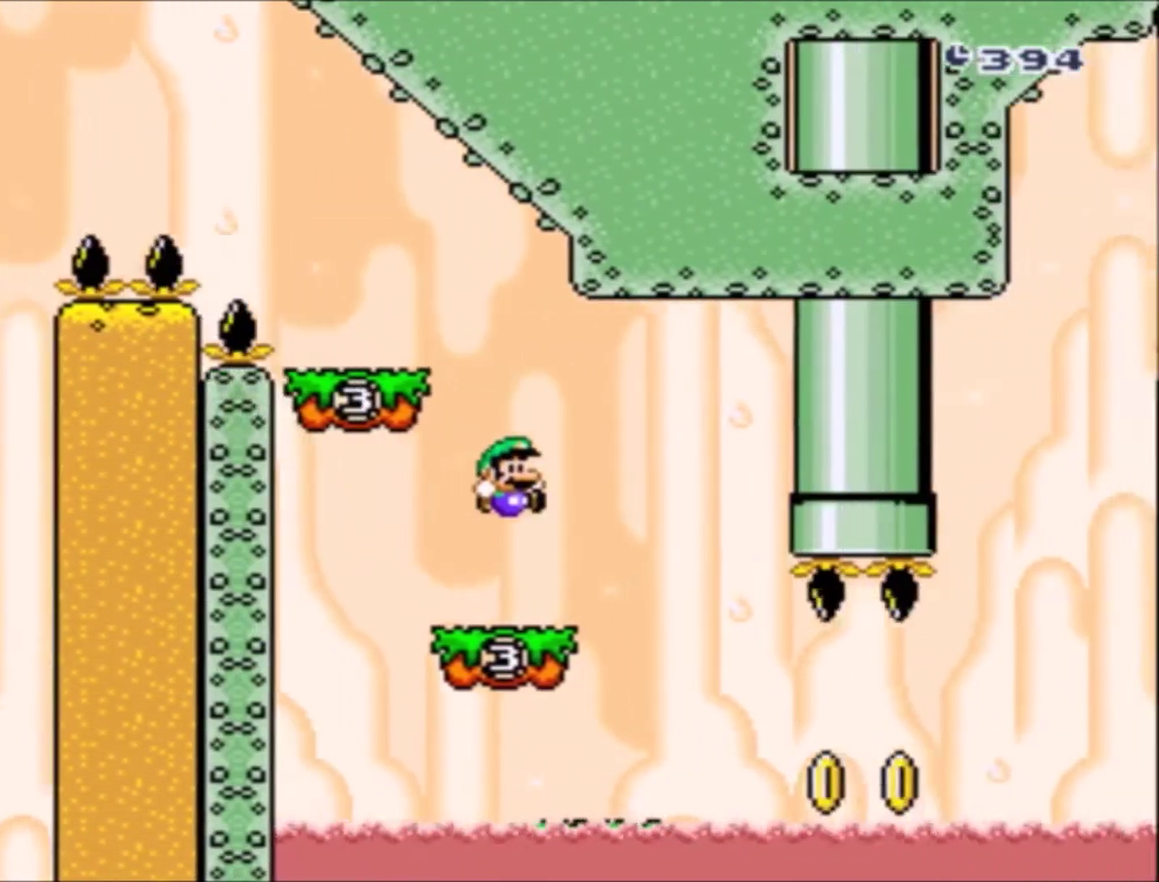
{"buttons": ["Y"], "events": [[167, "DPAD_RIGHT", "up"], [201, "DPAD_LEFT", "down"], [201, "DPAD_UP", "down"], [401, "DPAD_LEFT", "up"], [401, "DPAD_RIGHT", "down"], [401, "DPAD_UP", "up"], [501, "DPAD_RIGHT", "up"]]}
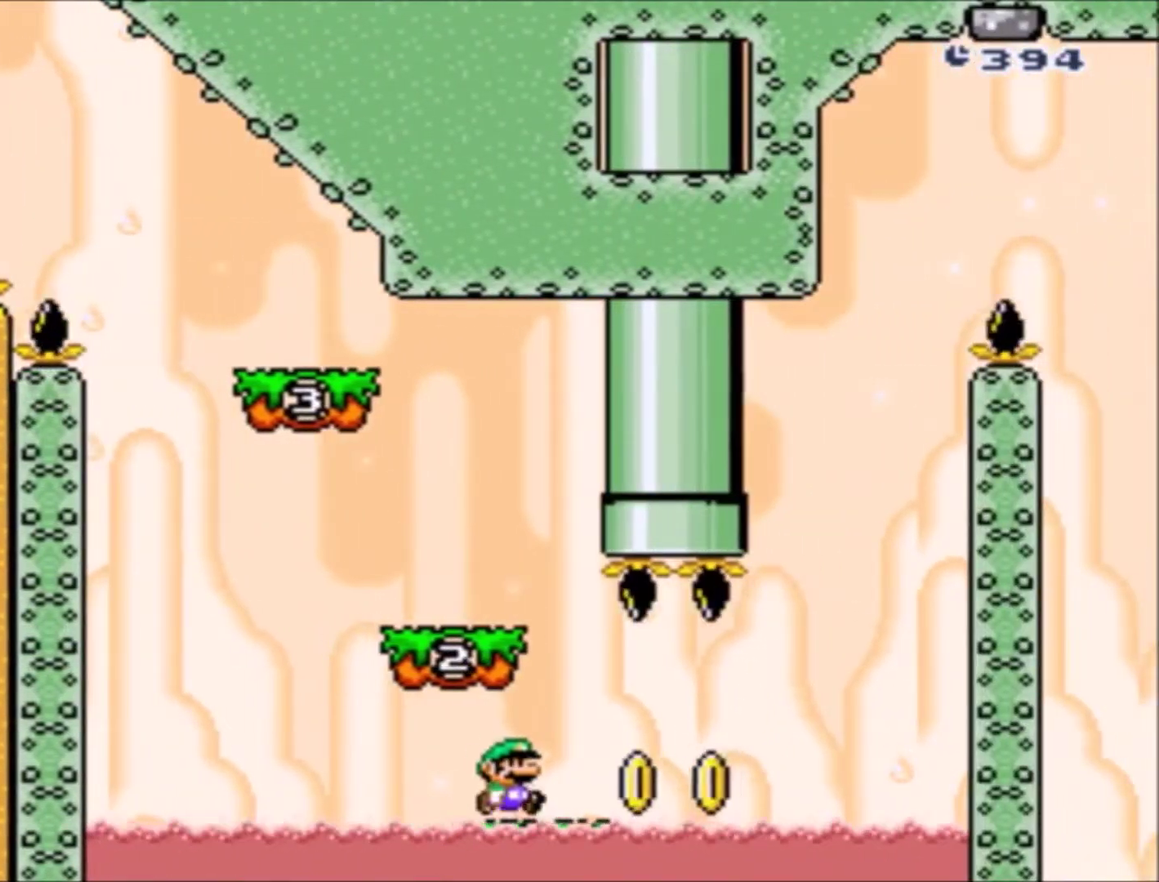
{"buttons": ["Y"], "events": [[100, "DPAD_RIGHT", "down"], [200, "DPAD_RIGHT", "up"]]}
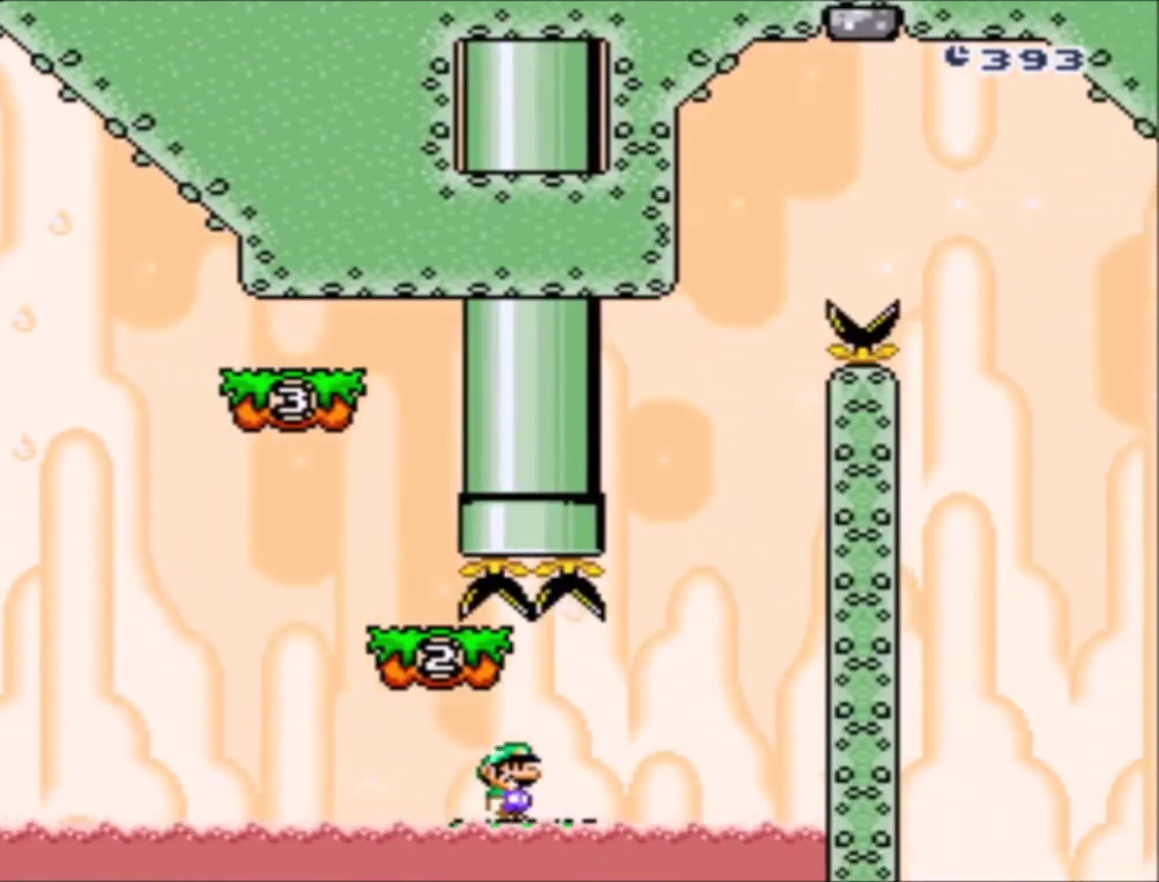
{"buttons": ["B", "Y", "DPAD_UP", "DPAD_LEFT"], "events": [[167, "DPAD_RIGHT", "down"], [334, "B", "down"], [434, "DPAD_RIGHT", "up"], [501, "DPAD_LEFT", "down"], [501, "DPAD_UP", "down"]]}
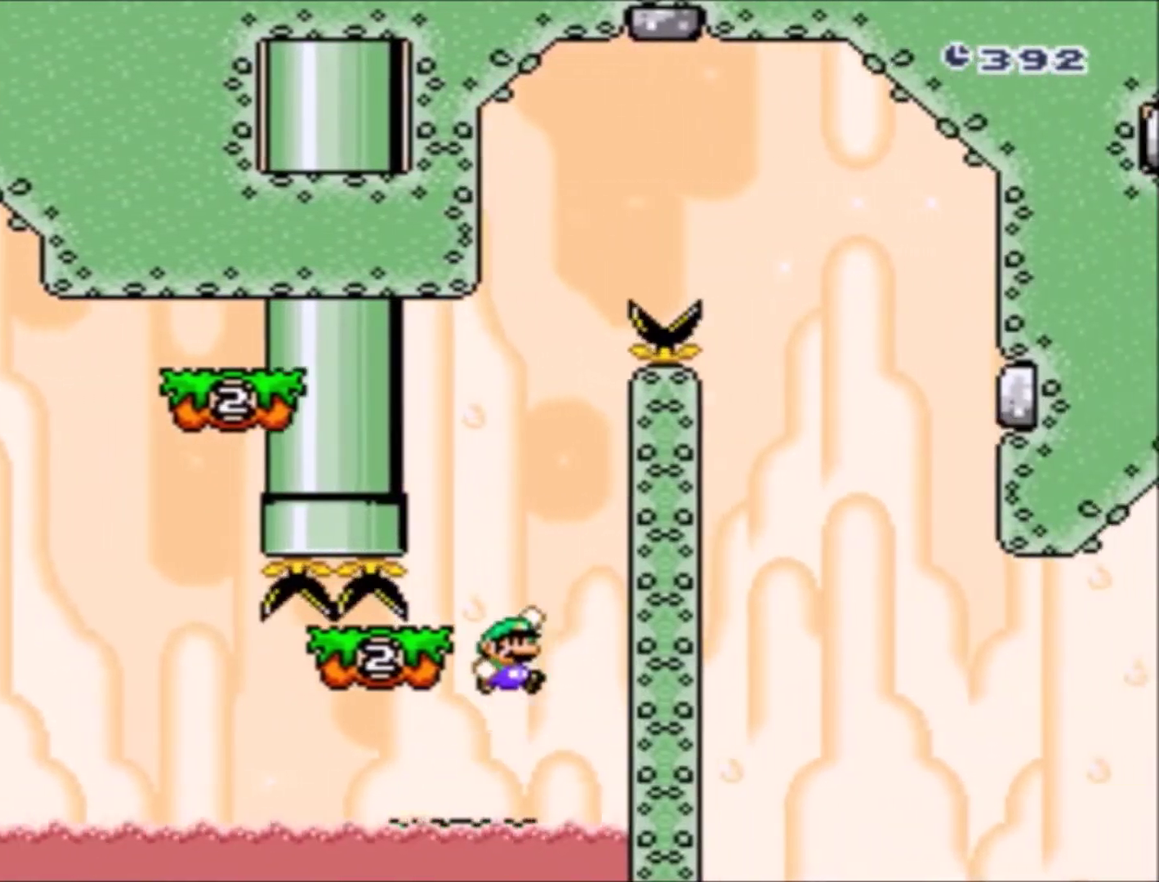
{"buttons": ["B", "Y"], "events": [[33, "DPAD_UP", "up"], [200, "B", "up"], [233, "DPAD_LEFT", "up"], [300, "DPAD_RIGHT", "down"], [400, "DPAD_RIGHT", "up"], [500, "B", "down"]]}
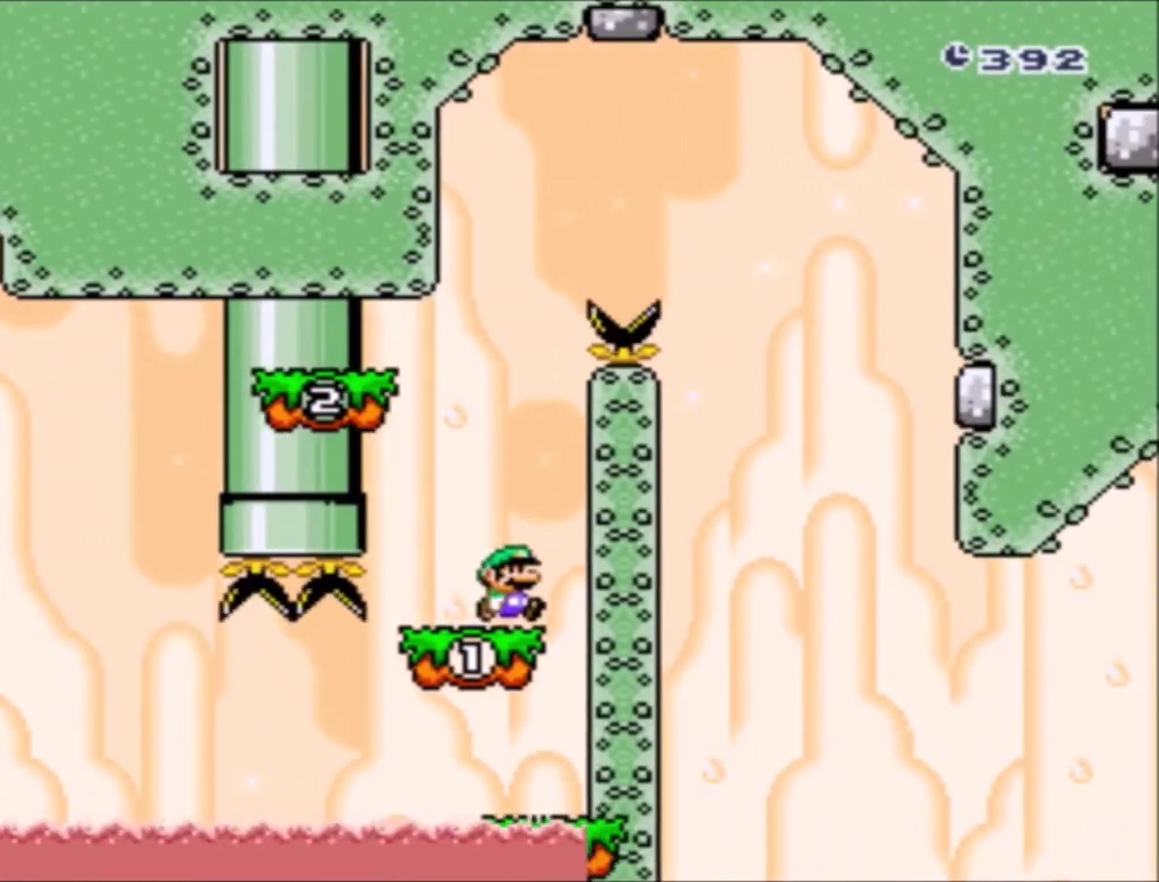
{"buttons": ["Y", "DPAD_RIGHT"], "events": [[234, "DPAD_LEFT", "down"], [400, "DPAD_LEFT", "up"], [467, "B", "up"], [501, "DPAD_RIGHT", "down"]]}
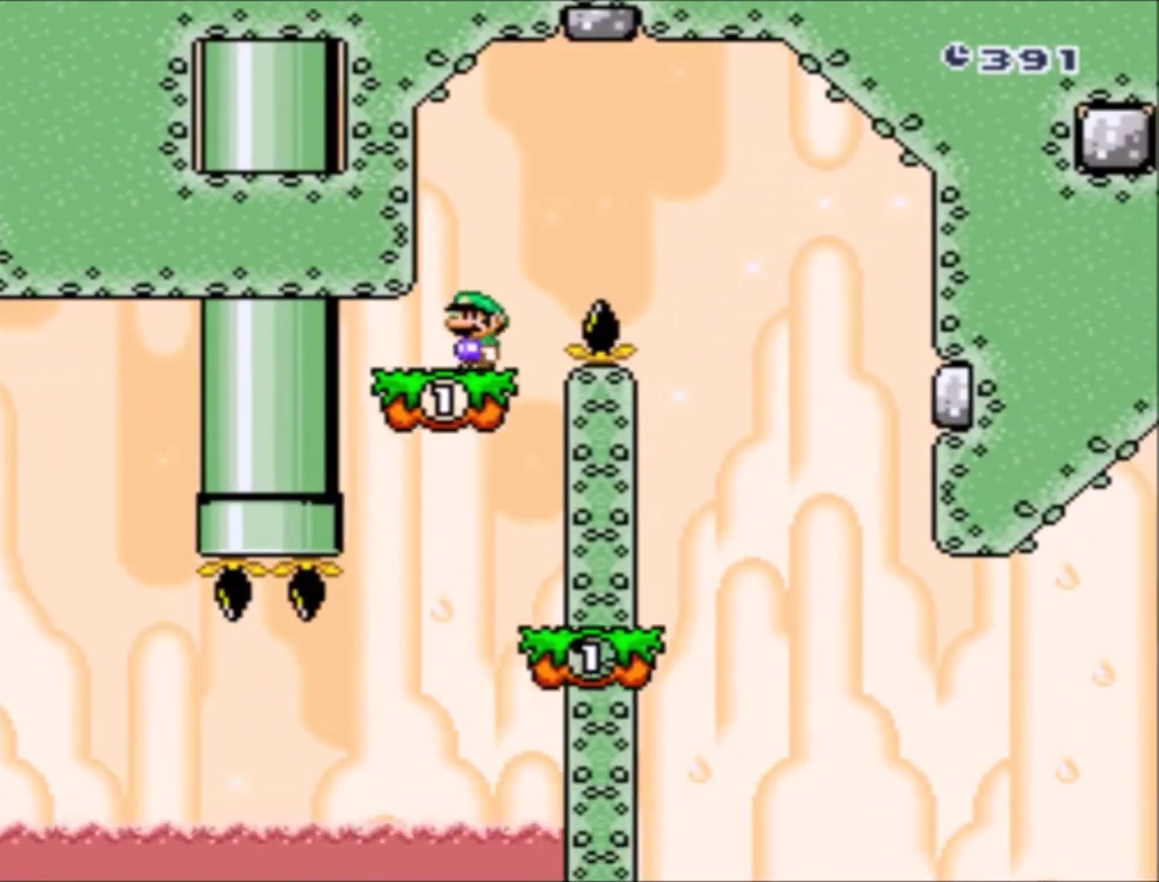
{"buttons": ["Y", "DPAD_RIGHT"], "events": [[66, "B", "down"], [367, "B", "up"]]}
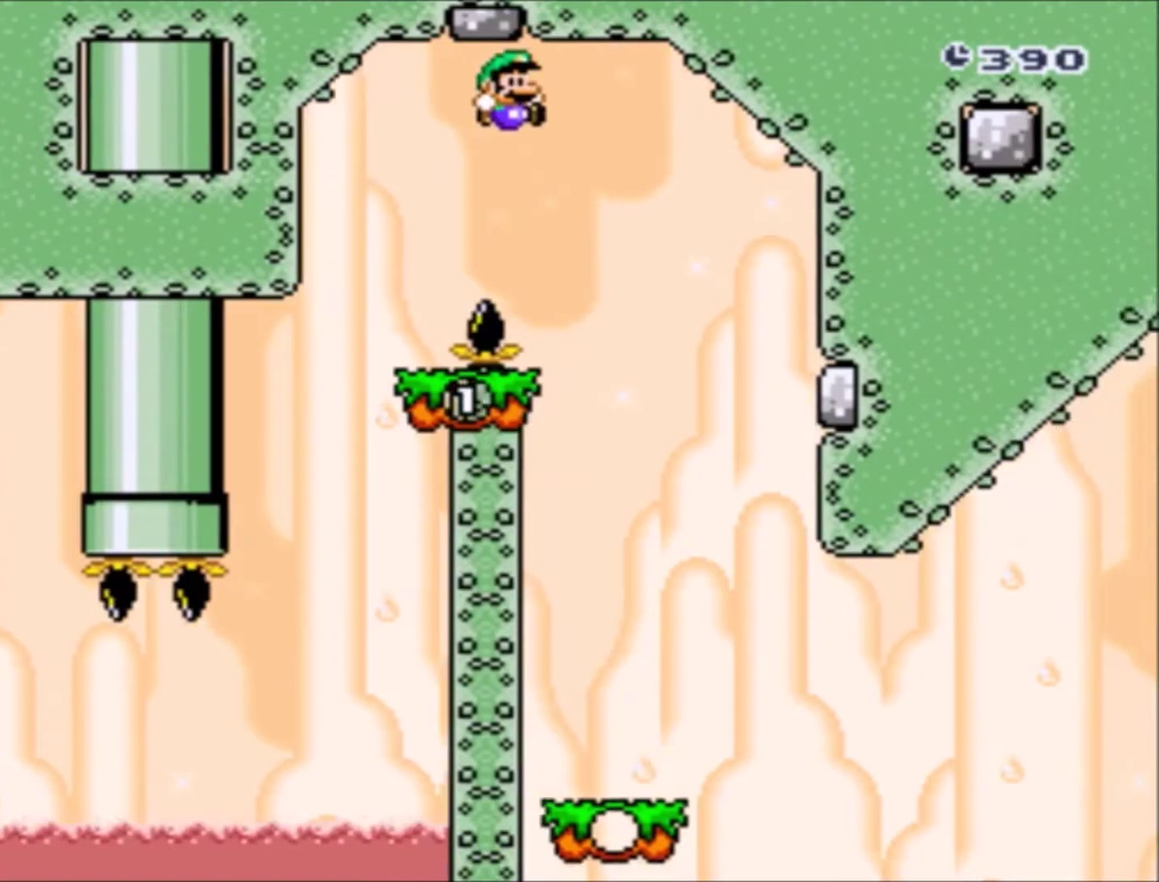
{"buttons": ["Y"], "events": [[100, "DPAD_RIGHT", "up"], [167, "DPAD_LEFT", "down"], [267, "DPAD_UP", "down"], [334, "DPAD_UP", "up"], [434, "DPAD_LEFT", "up"]]}
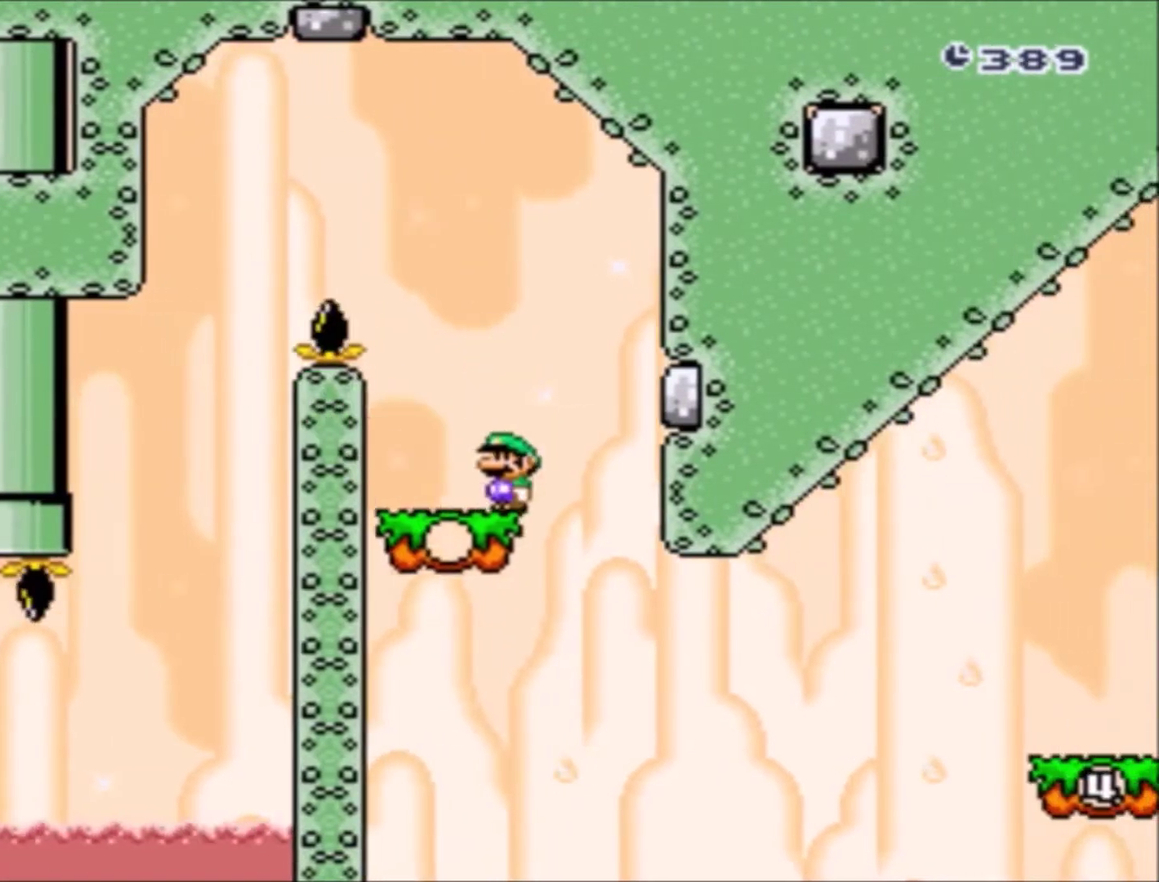
{"buttons": ["B", "Y", "DPAD_RIGHT"], "events": [[133, "DPAD_RIGHT", "down"], [367, "B", "down"]]}
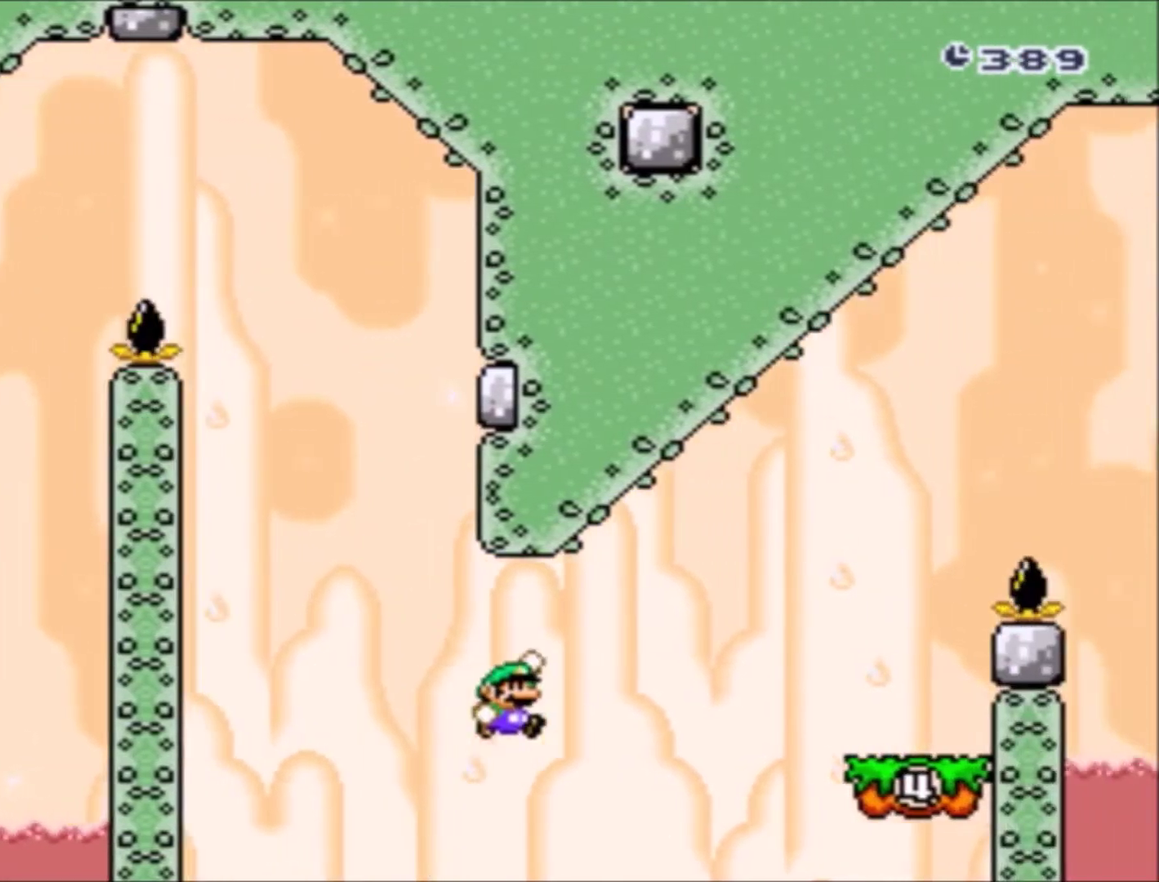
{"buttons": ["Y", "DPAD_LEFT"], "events": [[467, "B", "up"], [467, "DPAD_RIGHT", "up"], [501, "DPAD_LEFT", "down"]]}
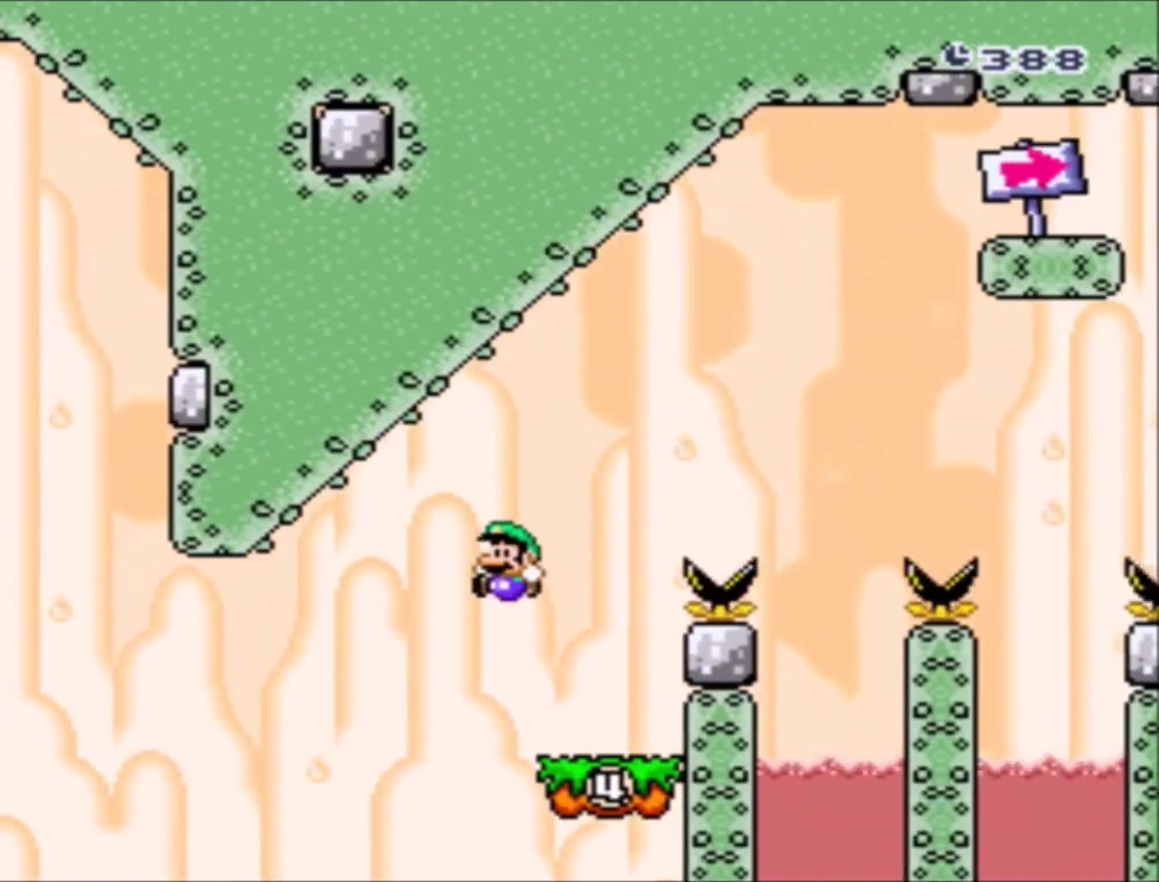
{"buttons": ["B", "Y", "DPAD_RIGHT"], "events": [[166, "DPAD_LEFT", "up"], [200, "B", "down"], [233, "DPAD_RIGHT", "down"]]}
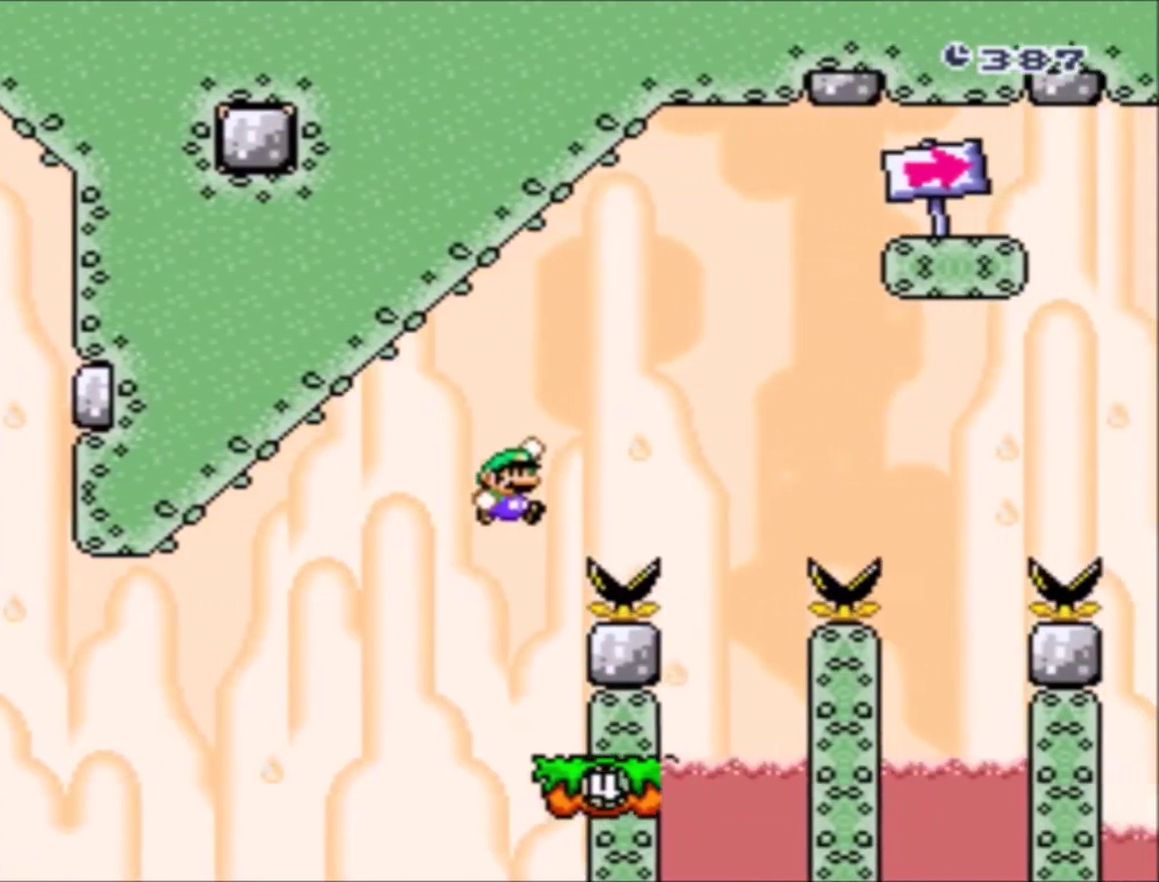
{"buttons": ["B", "Y", "DPAD_UP"], "events": [[234, "B", "up"], [234, "DPAD_RIGHT", "up"], [300, "DPAD_LEFT", "down"], [300, "DPAD_UP", "down"], [434, "DPAD_UP", "up"], [501, "B", "down"], [501, "DPAD_LEFT", "up"], [501, "DPAD_UP", "down"]]}
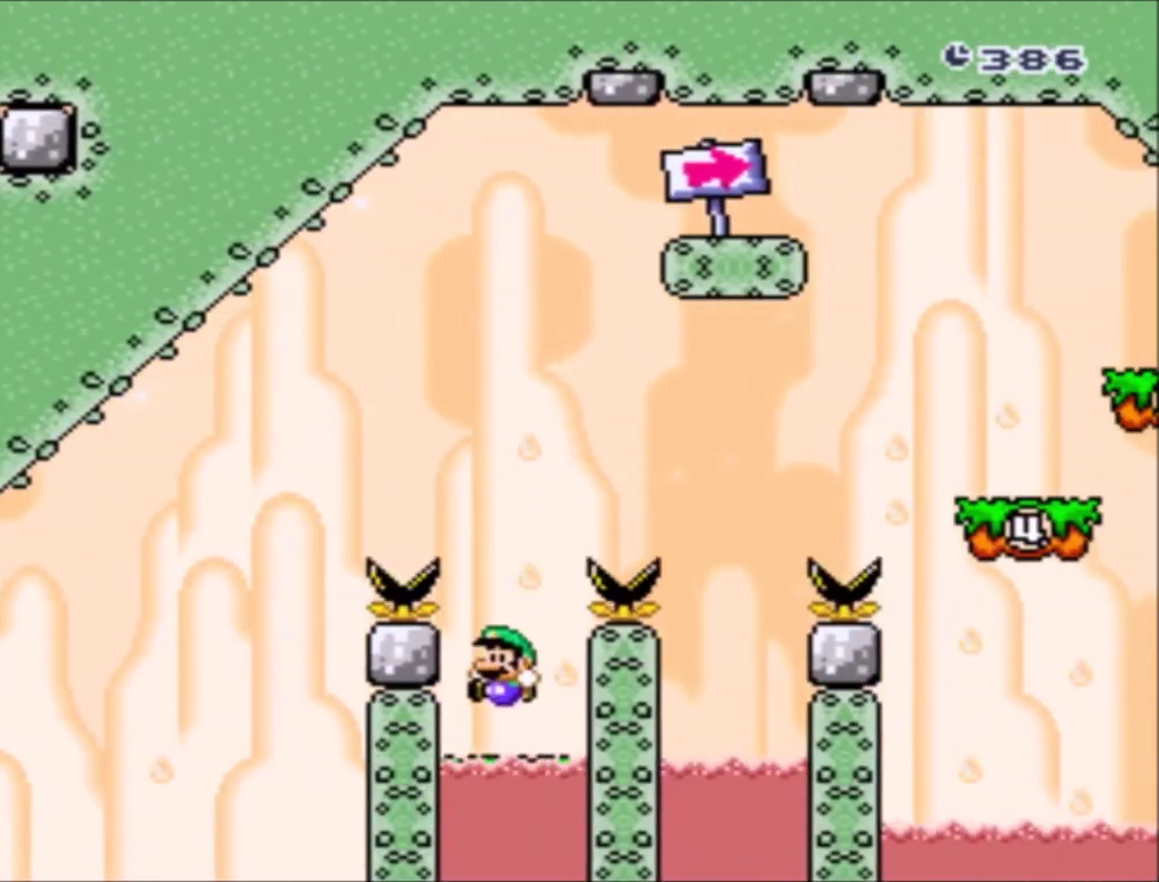
{"buttons": ["Y"], "events": [[33, "DPAD_RIGHT", "down"], [66, "DPAD_UP", "up"], [467, "B", "up"], [500, "DPAD_RIGHT", "up"]]}
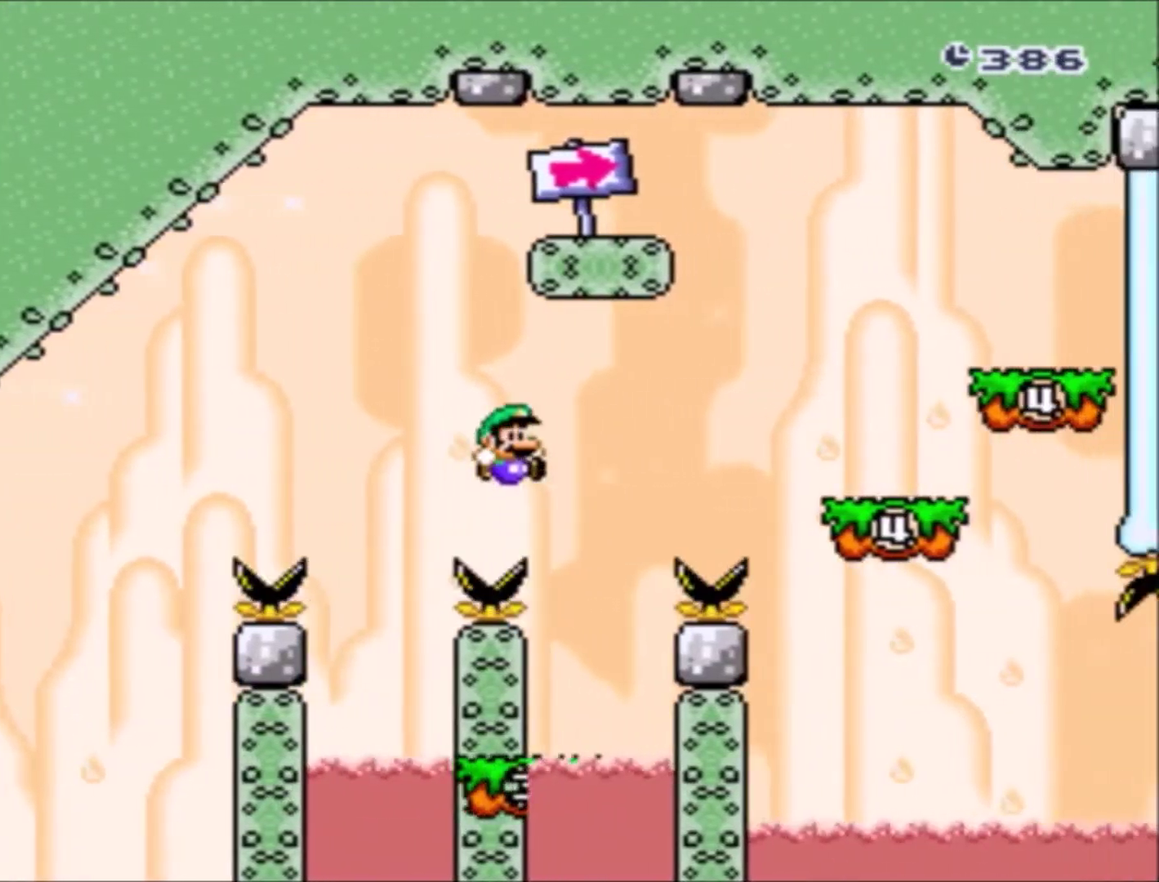
{"buttons": ["B", "Y", "DPAD_RIGHT"], "events": [[100, "DPAD_LEFT", "down"], [300, "DPAD_LEFT", "up"], [300, "DPAD_UP", "down"], [367, "B", "down"], [367, "DPAD_RIGHT", "down"], [367, "DPAD_UP", "up"]]}
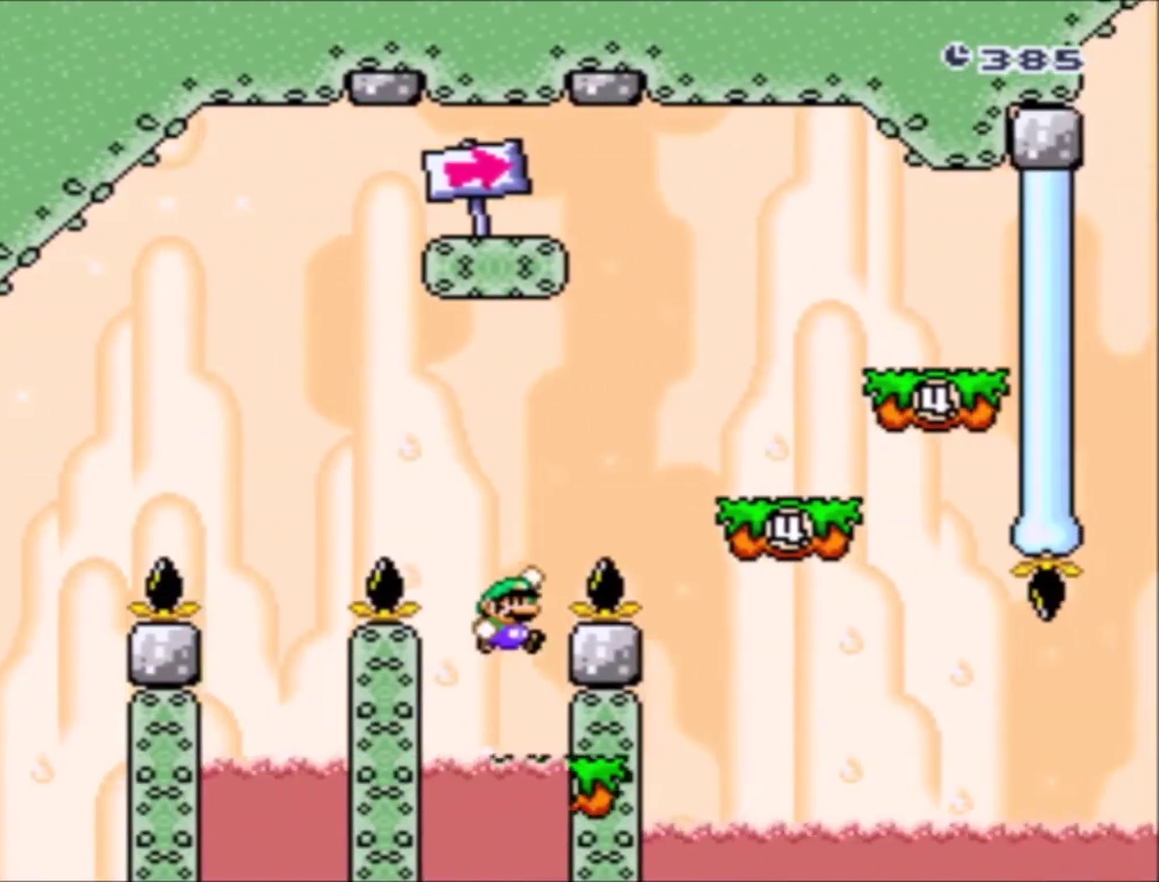
{"buttons": ["Y", "DPAD_LEFT"], "events": [[233, "B", "up"], [266, "DPAD_RIGHT", "up"], [300, "DPAD_LEFT", "down"], [300, "DPAD_UP", "down"], [433, "DPAD_UP", "up"]]}
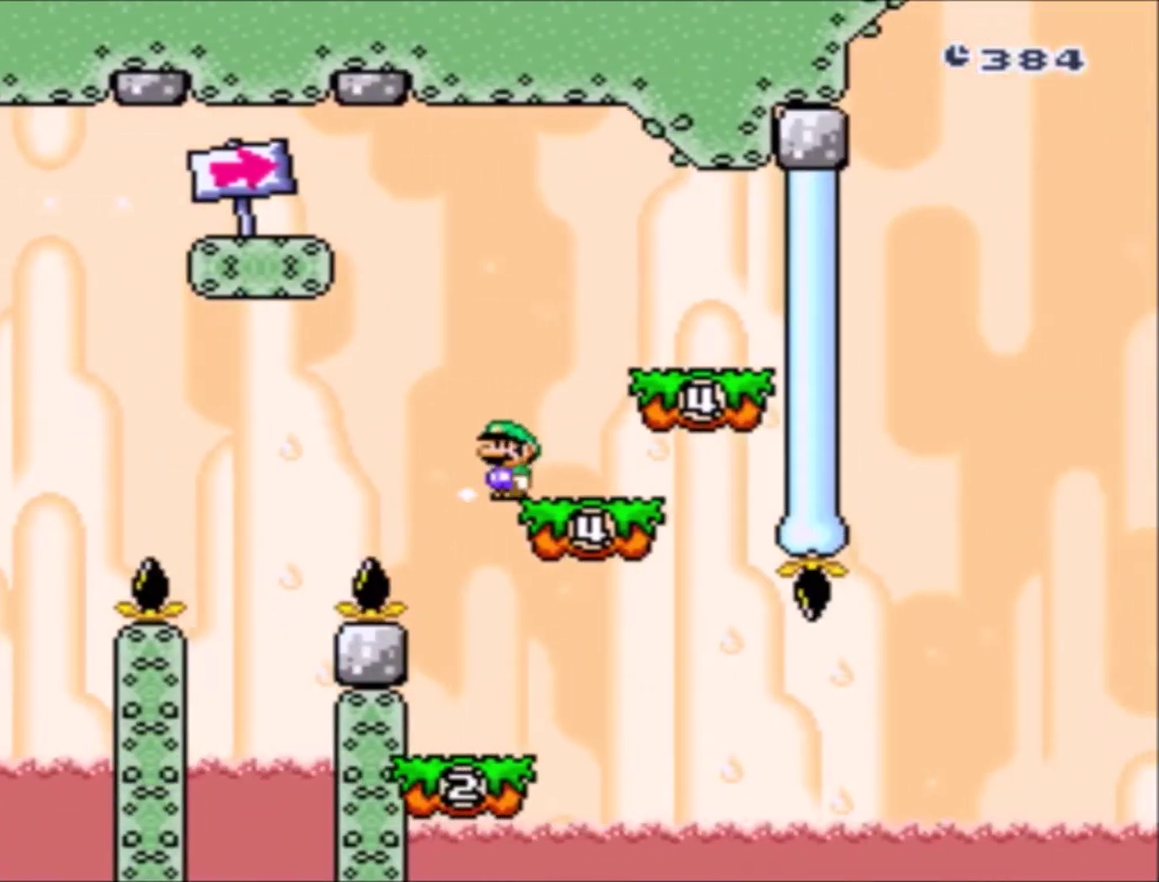
{"buttons": ["Y", "DPAD_RIGHT"], "events": [[33, "DPAD_LEFT", "up"], [67, "DPAD_RIGHT", "down"], [267, "B", "down"], [267, "DPAD_RIGHT", "up"], [300, "DPAD_LEFT", "down"], [334, "DPAD_UP", "down"], [400, "DPAD_LEFT", "up"], [400, "DPAD_RIGHT", "down"], [434, "DPAD_UP", "up"], [467, "B", "up"]]}
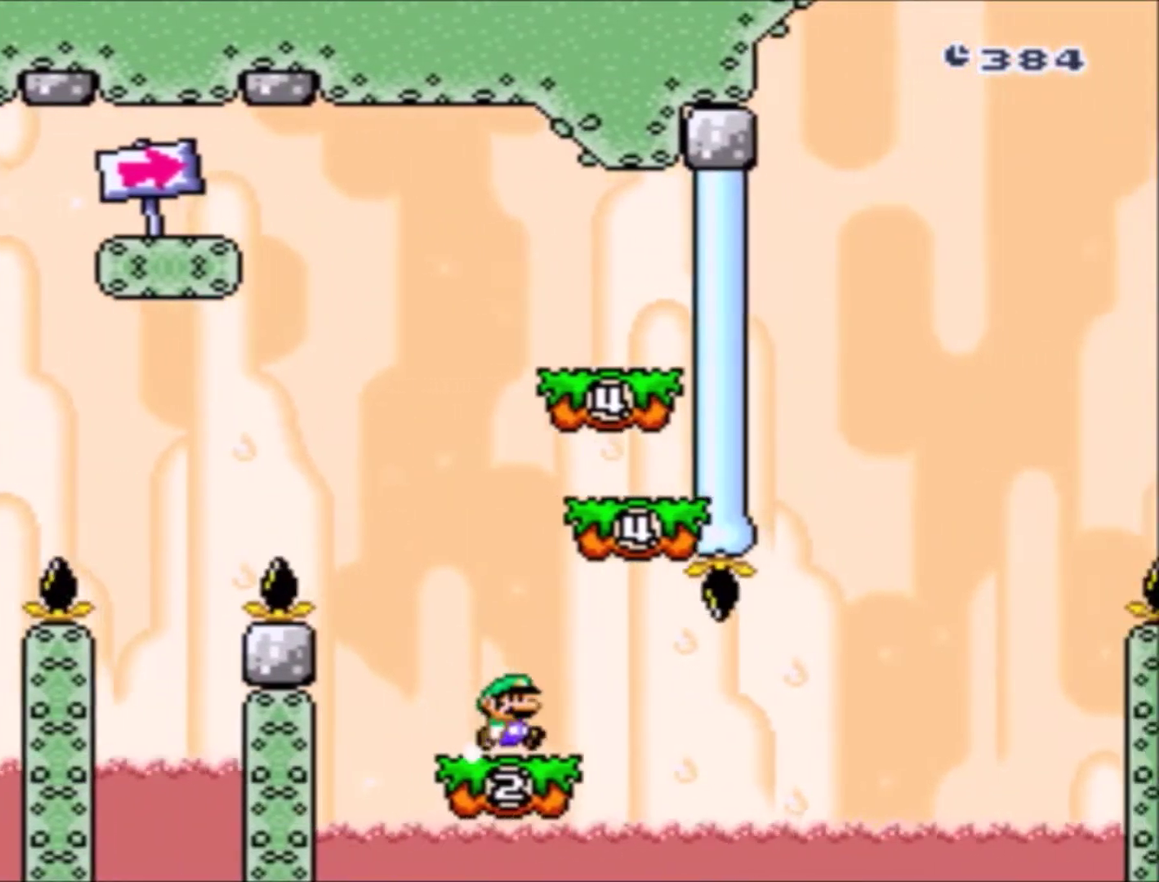
{"buttons": ["Y"], "events": [[66, "B", "down"], [100, "DPAD_RIGHT", "up"], [500, "B", "up"]]}
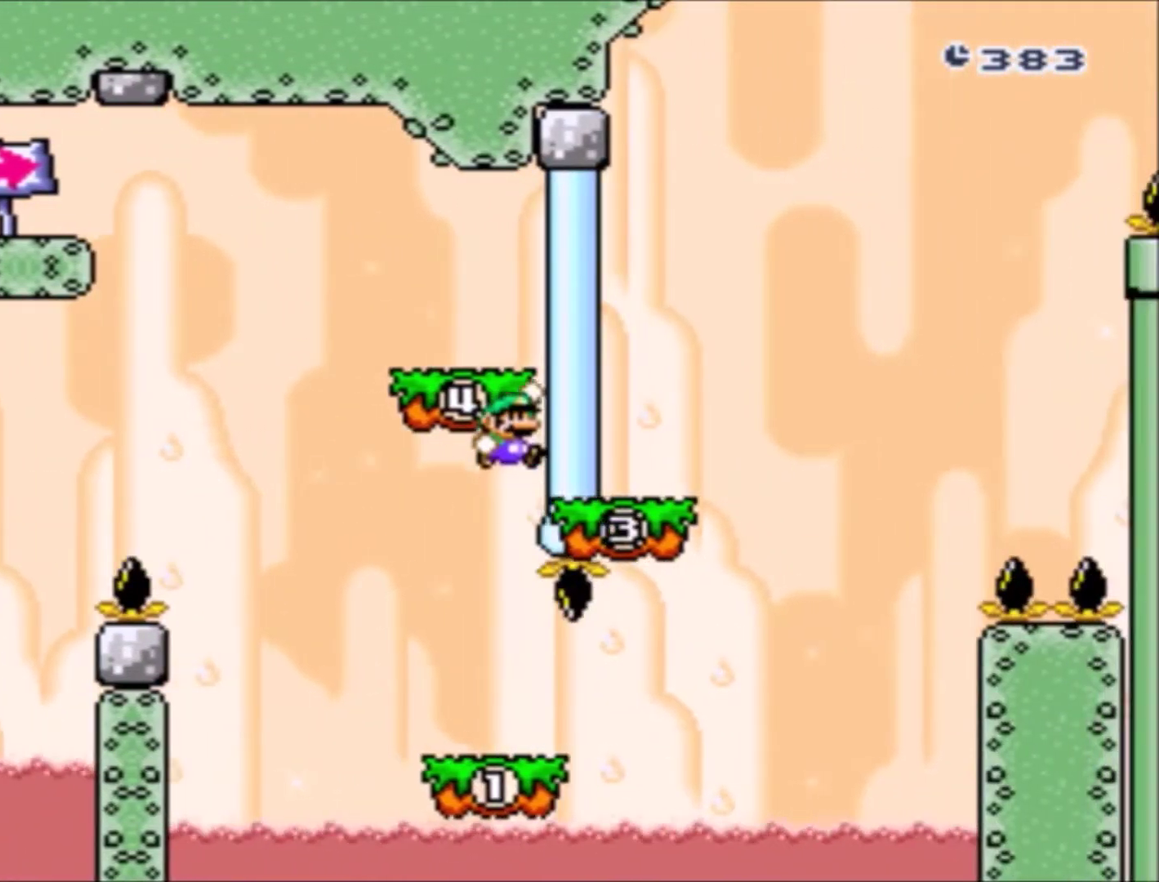
{"buttons": ["DPAD_RIGHT"], "events": [[100, "DPAD_LEFT", "down"], [134, "B", "down"], [200, "DPAD_UP", "down"], [334, "B", "up"], [334, "DPAD_LEFT", "up"], [334, "DPAD_UP", "up"], [400, "DPAD_RIGHT", "down"], [467, "Y", "up"]]}
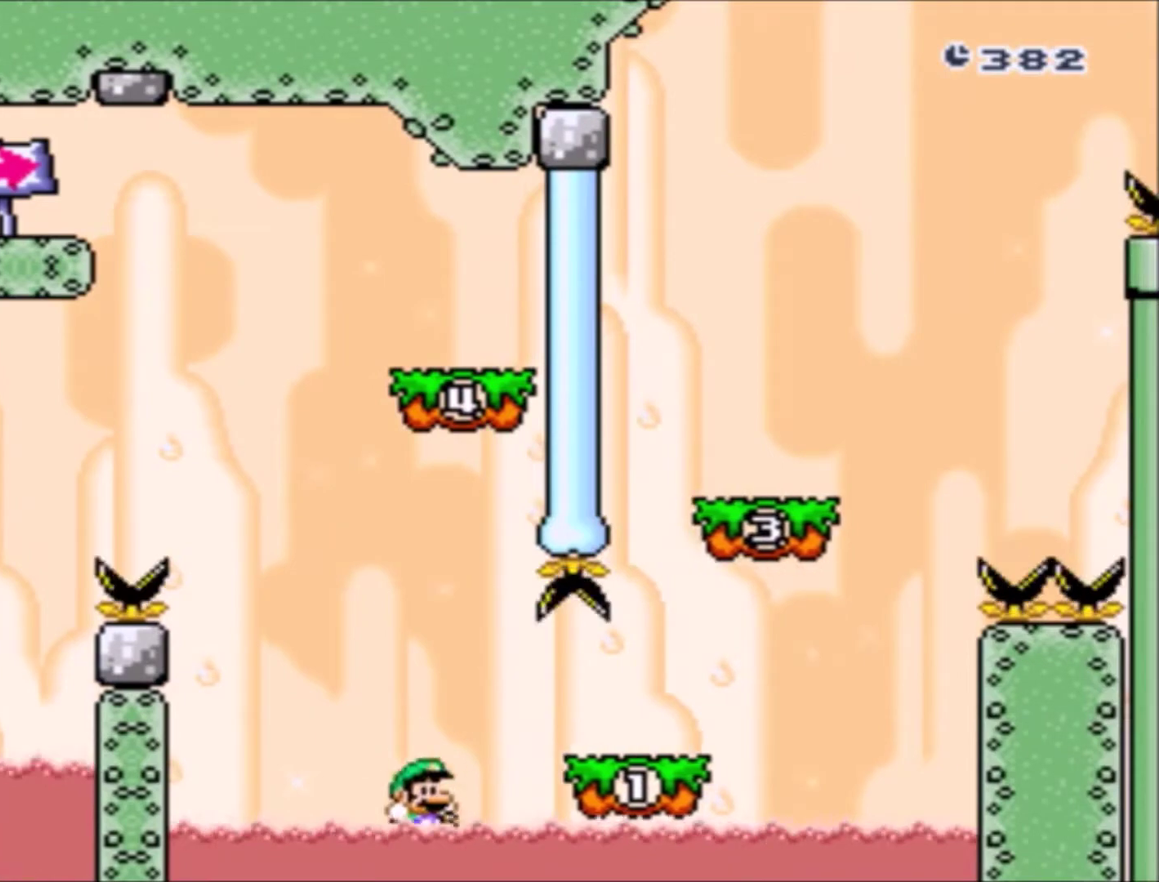
{"buttons": ["A"], "events": [[133, "A", "down"], [133, "DPAD_RIGHT", "up"], [233, "A", "up"], [433, "A", "down"]]}
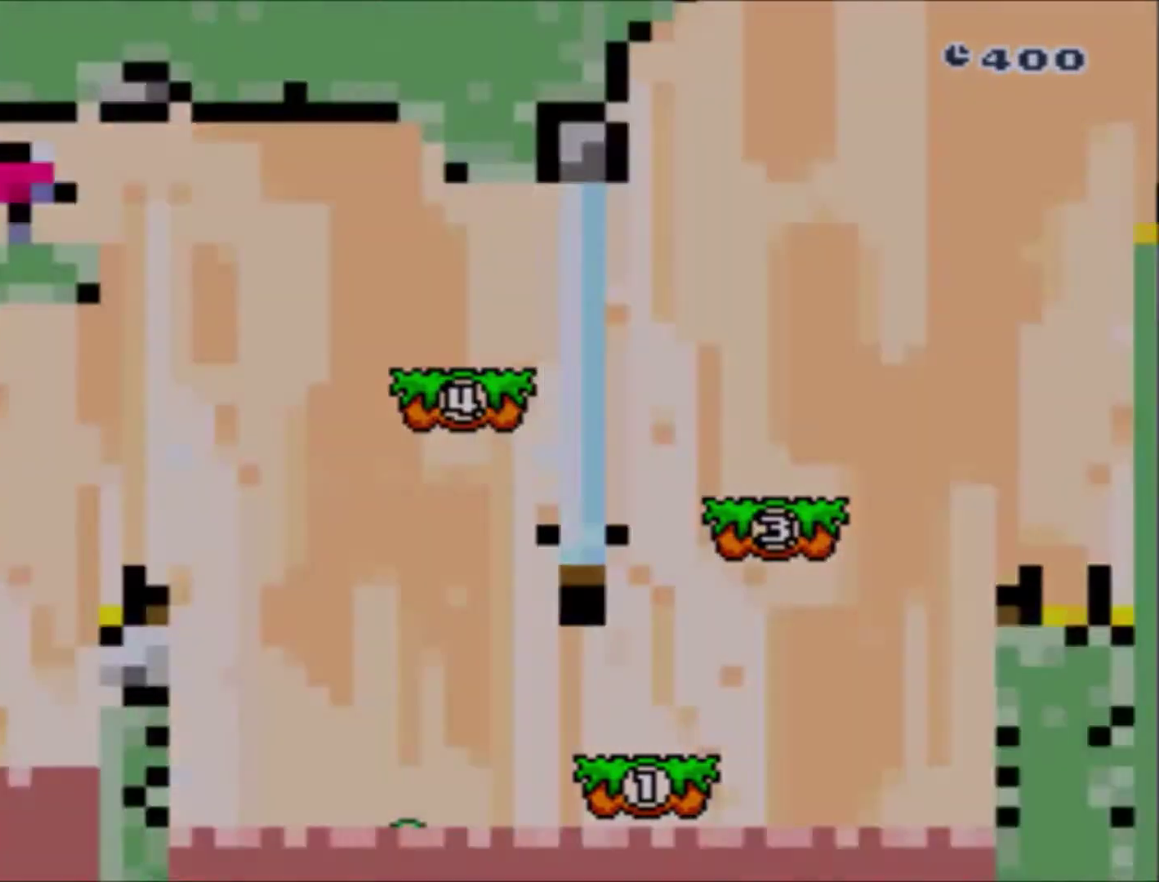
{"buttons": ["Y"], "events": [[67, "A", "up"], [234, "Y", "down"]]}
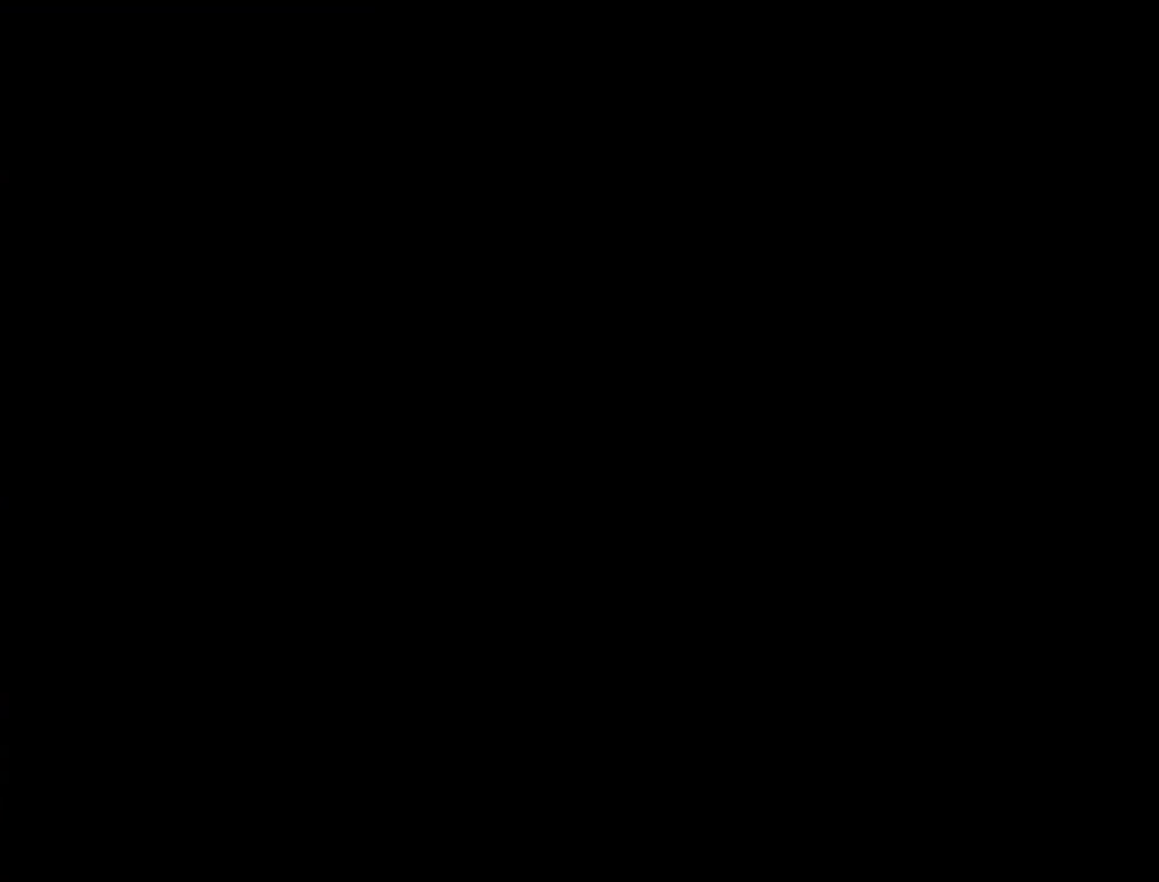
{"buttons": ["B", "Y"], "events": [[200, "DPAD_RIGHT", "down"], [400, "B", "down"], [467, "DPAD_RIGHT", "up"]]}
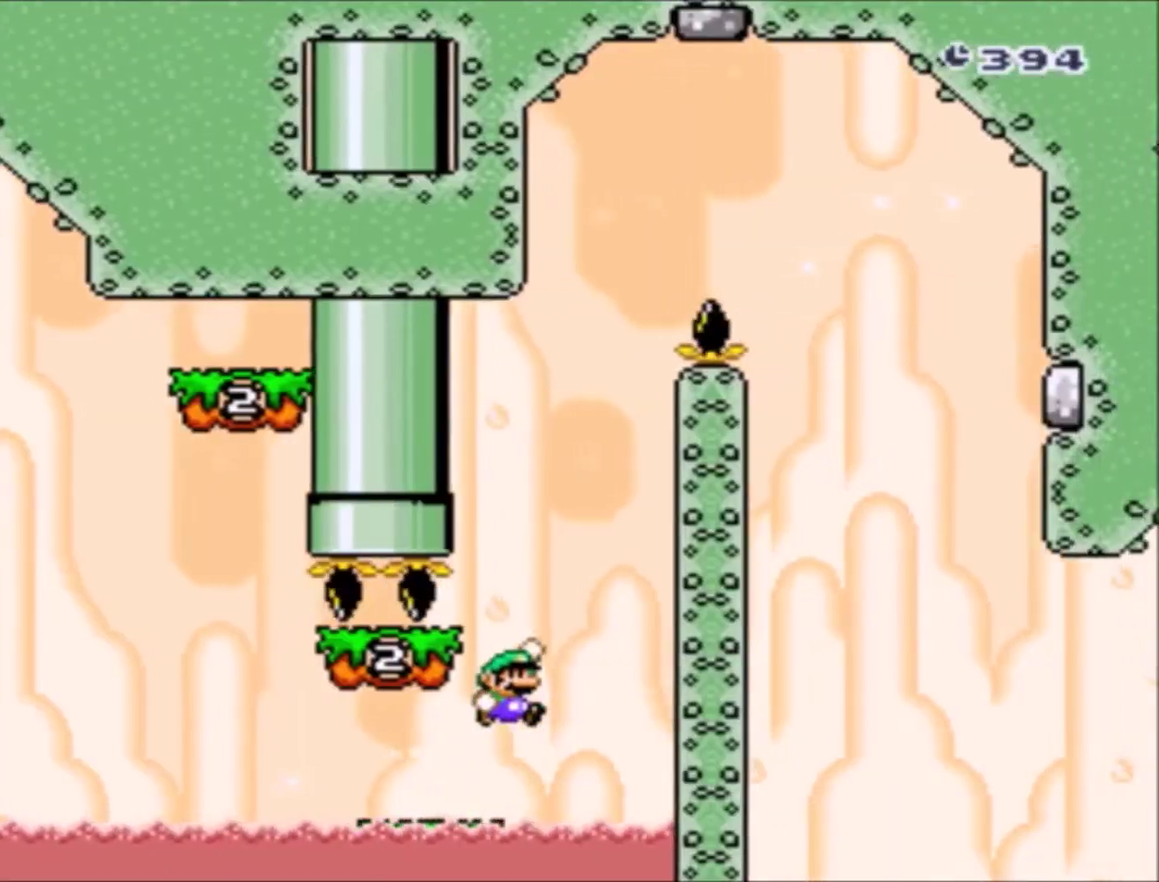
{"buttons": ["Y", "DPAD_RIGHT"], "events": [[33, "DPAD_LEFT", "down"], [200, "B", "up"], [234, "DPAD_LEFT", "up"], [267, "DPAD_RIGHT", "down"], [334, "DPAD_RIGHT", "up"], [467, "DPAD_RIGHT", "down"]]}
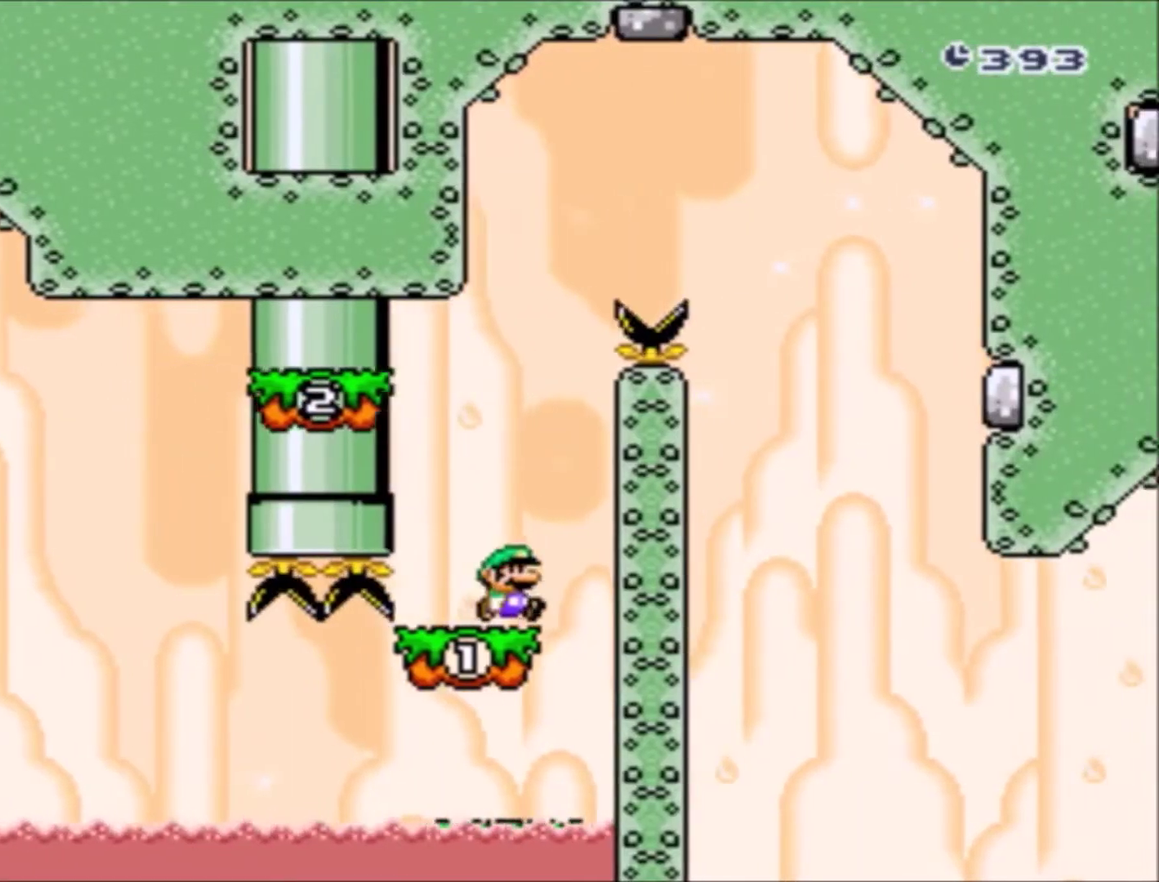
{"buttons": ["Y"], "events": [[33, "B", "down"], [100, "DPAD_RIGHT", "up"], [200, "DPAD_LEFT", "down"], [233, "DPAD_UP", "down"], [433, "DPAD_UP", "up"], [467, "DPAD_LEFT", "up"], [500, "B", "up"]]}
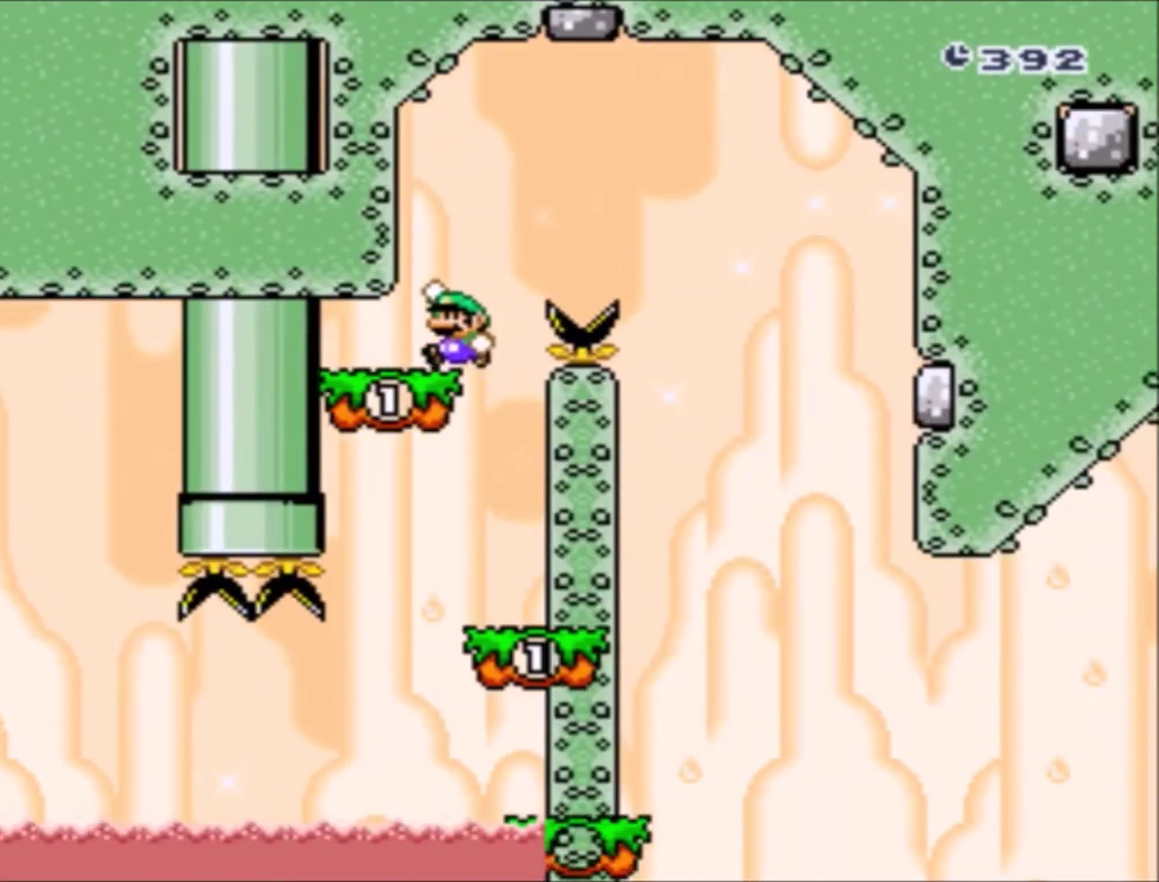
{"buttons": ["B", "Y", "DPAD_RIGHT"], "events": [[33, "DPAD_RIGHT", "down"], [167, "B", "down"]]}
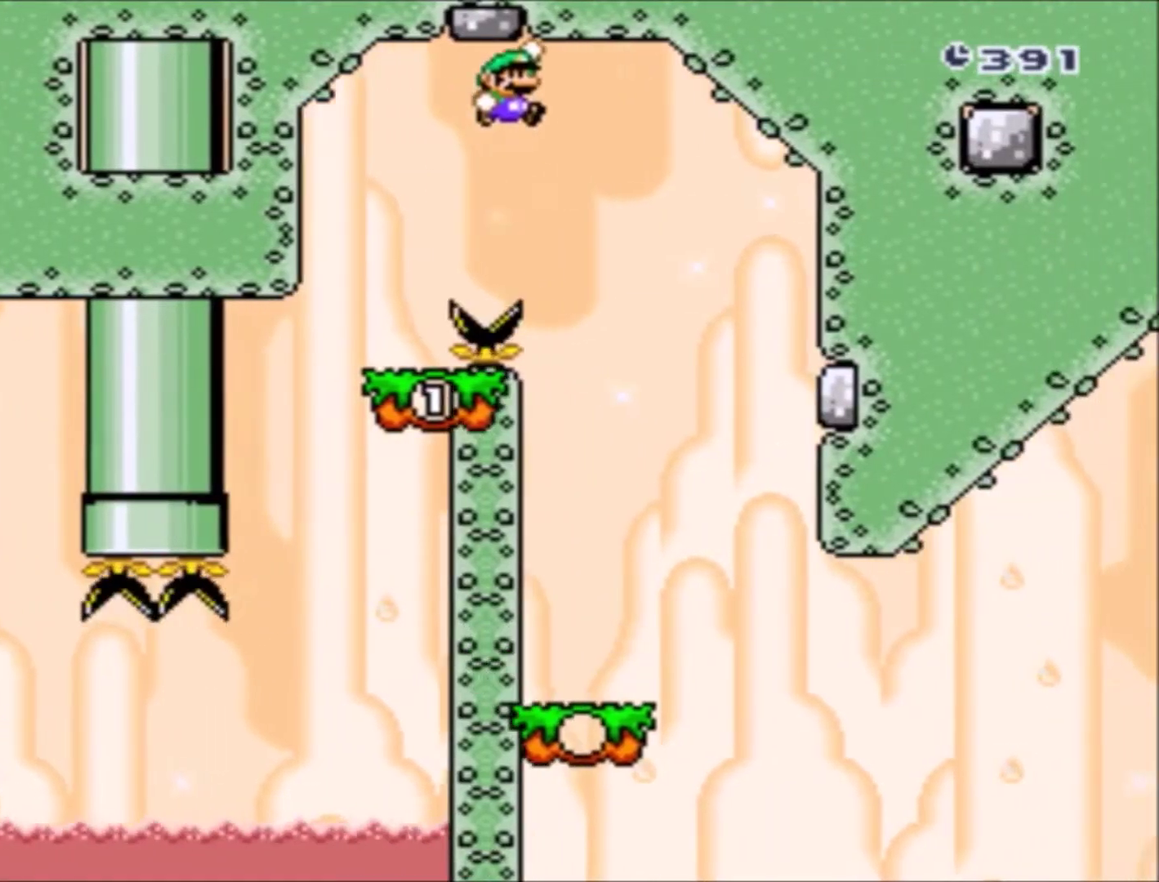
{"buttons": ["Y"], "events": [[33, "DPAD_RIGHT", "up"], [133, "B", "up"], [133, "DPAD_LEFT", "down"], [233, "DPAD_UP", "down"], [400, "DPAD_LEFT", "up"], [433, "DPAD_UP", "up"]]}
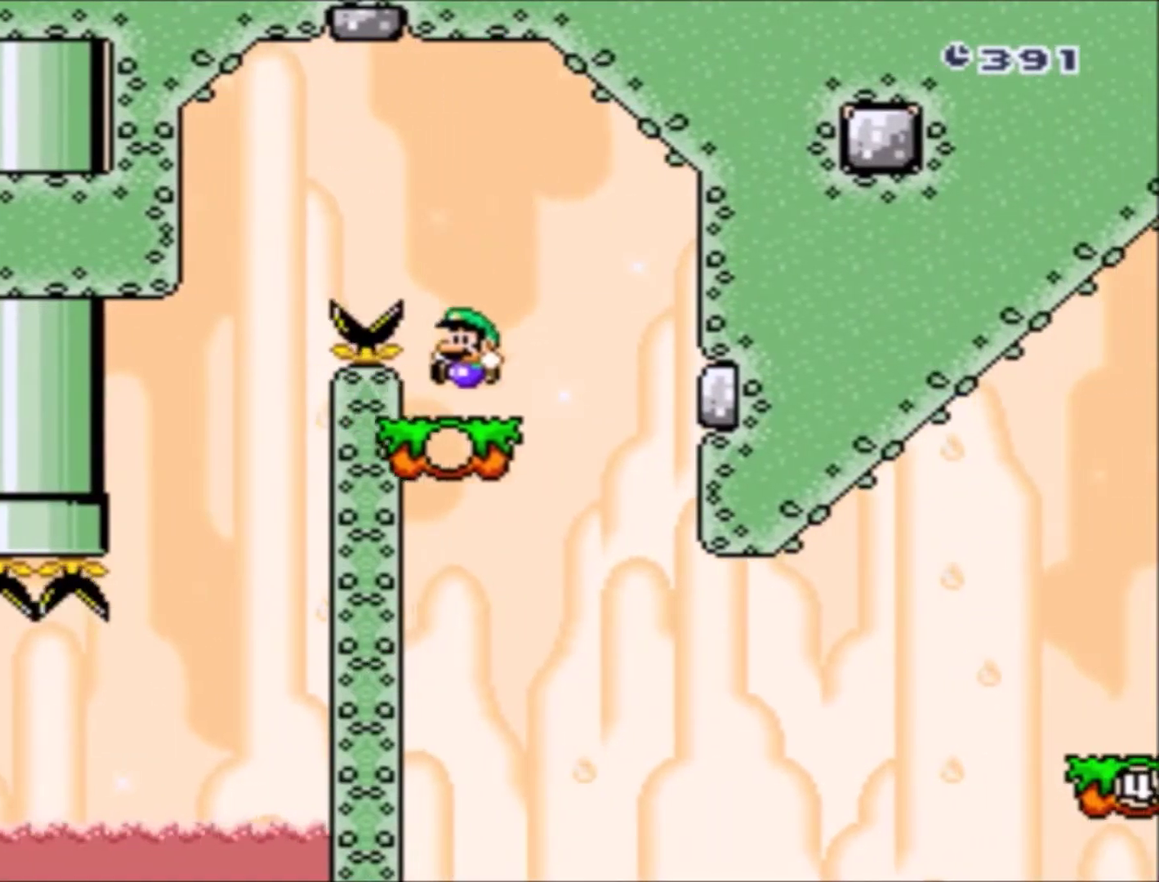
{"buttons": ["Y", "DPAD_RIGHT"], "events": [[234, "DPAD_RIGHT", "down"], [267, "DPAD_UP", "down"], [400, "DPAD_UP", "up"]]}
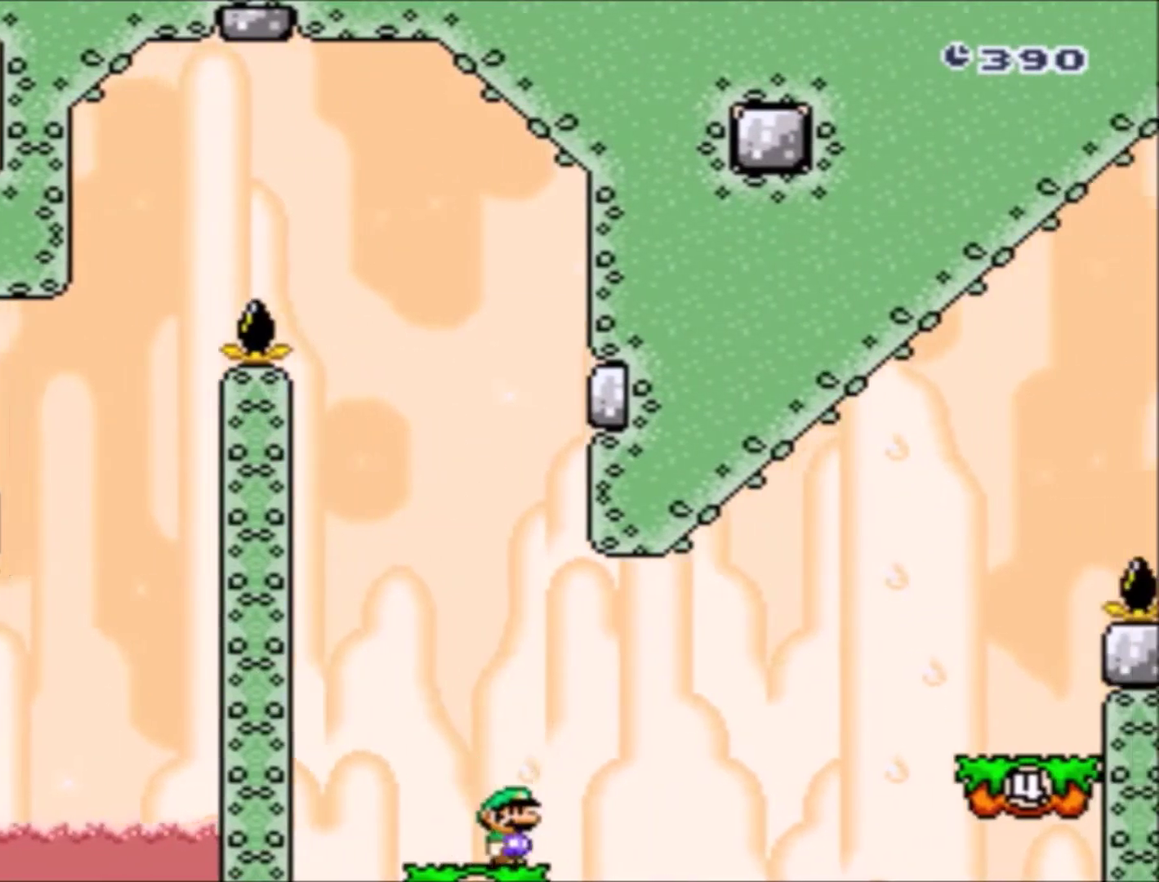
{"buttons": ["Y", "DPAD_RIGHT"], "events": [[100, "B", "down"], [100, "DPAD_UP", "down"], [467, "DPAD_UP", "up"], [500, "B", "up"]]}
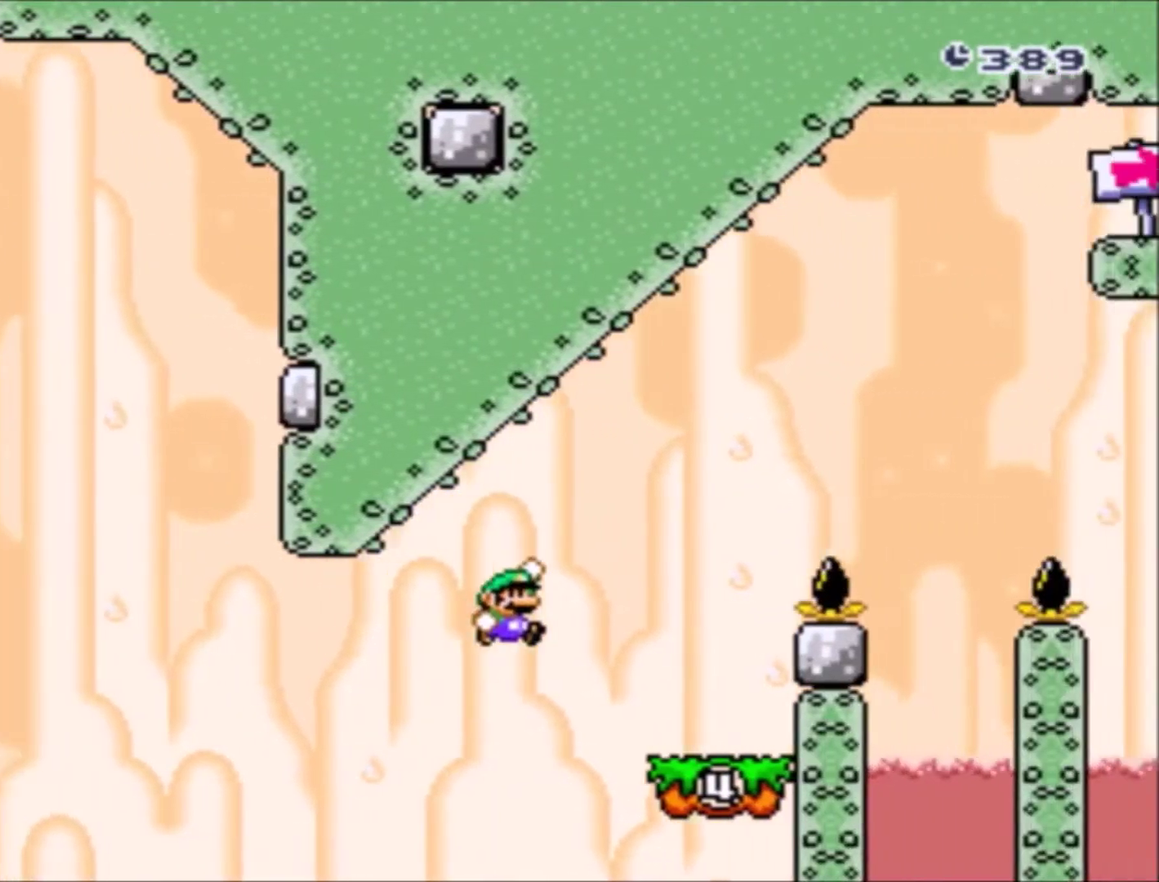
{"buttons": ["B", "Y", "DPAD_RIGHT"], "events": [[100, "DPAD_RIGHT", "up"], [200, "DPAD_LEFT", "down"], [300, "DPAD_UP", "down"], [334, "B", "down"], [334, "DPAD_LEFT", "up"], [367, "DPAD_RIGHT", "down"], [434, "DPAD_UP", "up"]]}
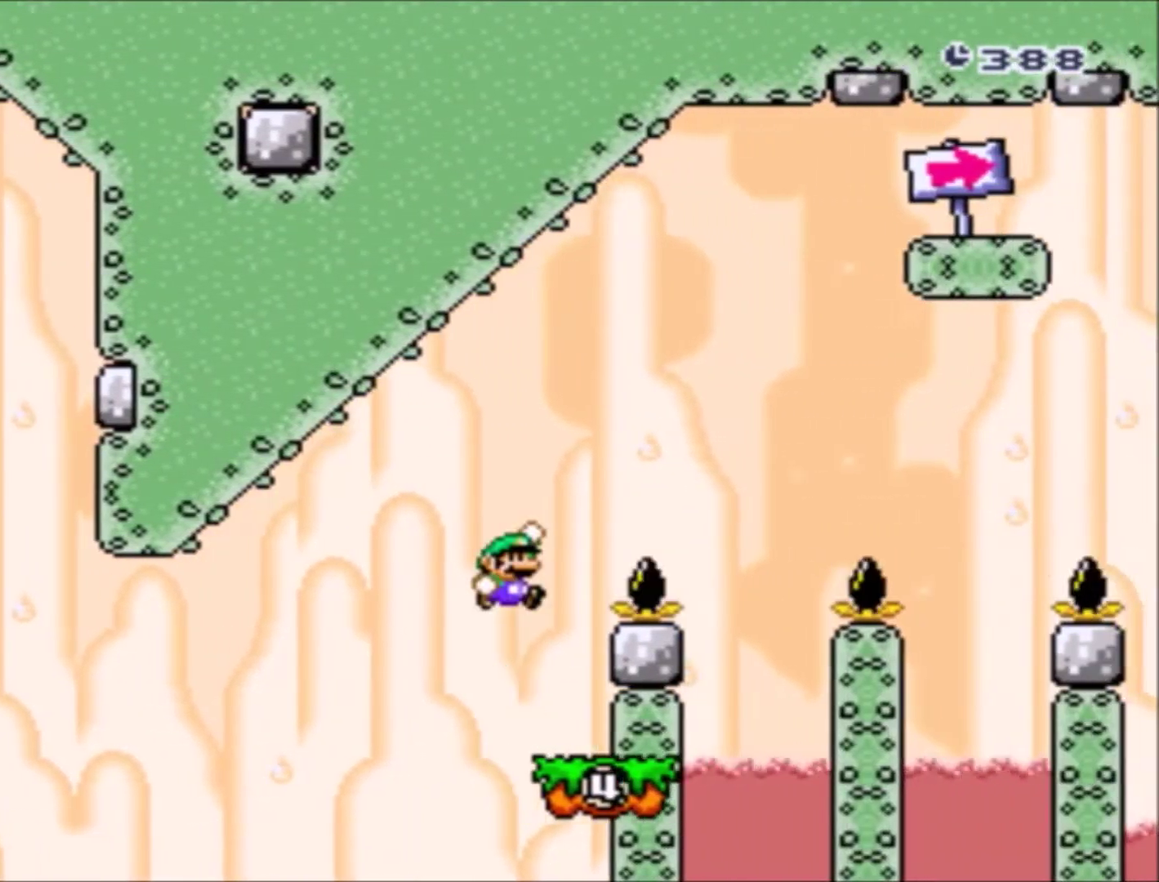
{"buttons": ["Y", "DPAD_LEFT"], "events": [[367, "B", "up"], [367, "DPAD_RIGHT", "up"], [400, "DPAD_UP", "down"], [433, "DPAD_LEFT", "down"], [467, "DPAD_UP", "up"]]}